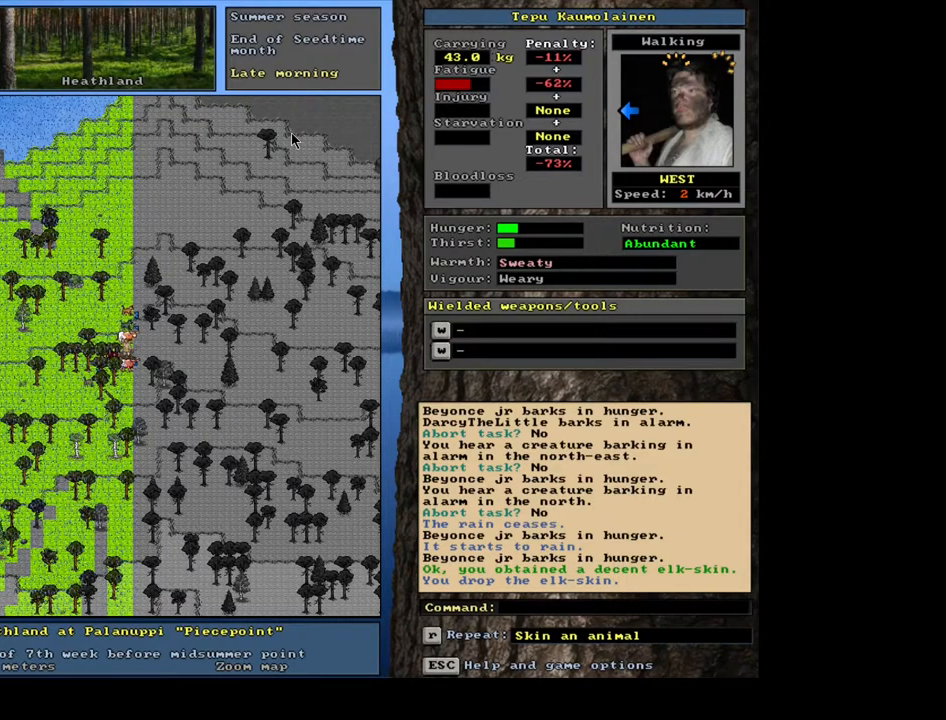
Gameplay with keyboard and mouse; each line is a JSON object with the keys and mouse buttons held at the frame after it. "events" lists presses ("down") and releases ("up") of ".", "/", "0", "1", "2", "3", "4", "5", "6", "7", "8", "9", "a", "alt_l", "alt_r", "b", "backslash", "backspace", "c", "caps_lock", "comma", "ctrl_l", "ctrl_r", "d", "down", "e", "escape", "f", "f1", "f10", "f11", "f2", "f3", "f4", "f5", "f6", "f7", "f8", "f9", "g", "h", "i", "j", "k", "l", "lbracket", "left", "m", "minus", "n", "num0", "num1", "num2", "num3", "num4", "num5", "num6", "num7", "num8", "num9", "o", "p", "q", "quote", "r", "rbracket", "right", "s", "semicolon", "shift_l", "shift_r", "space", "super", "t", "tab", "tilde", "u", "up", "v", "w", "x", "y", "z", "mouse_left", "mouse_wheel", "mouse_right", "mouse_mb4" and "mouse_mb5" between this image and that frame as [ms after this image, input, new state], when the widget could be followed in between. "mouse_left", "mouse_wheel", "mouse_right", "mouse_mb4", "mouse_mb5" = the "left", "wheel", "right", "mb4", "mb5" buttons of the "mouse" list. No other keys are recorded. "wheel" means that the mouse wheel is clicked or scrolled. Mouse movement is not recorded. Not read: equals f12 other_keys return.
{"keys": ["shift_l", "z"], "mouse": [], "events": [[417, "shift_l", "down"], [483, "z", "down"]]}
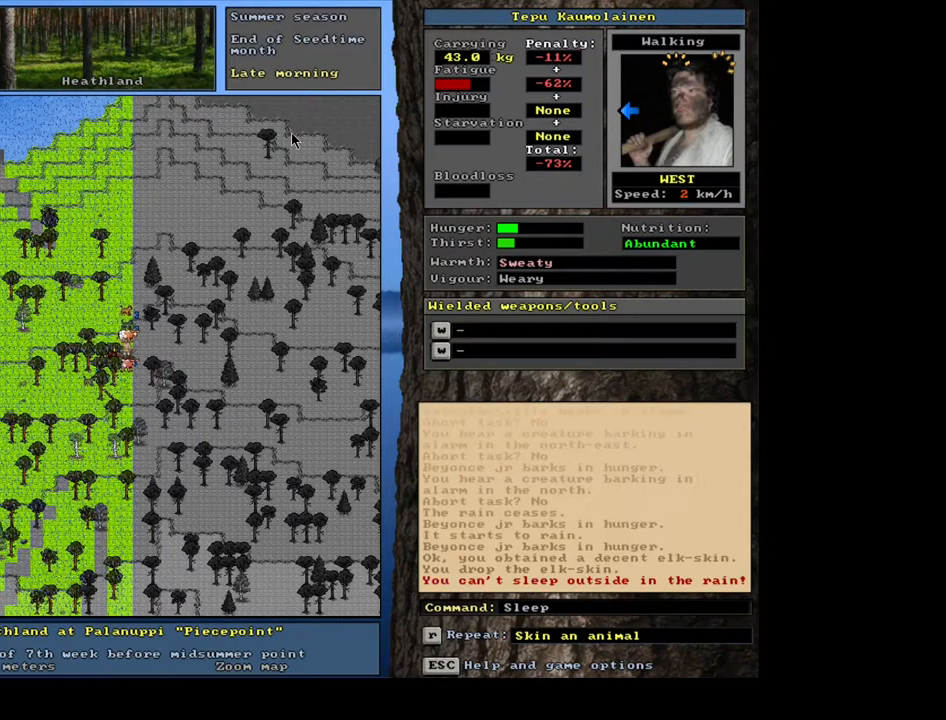
{"keys": [], "mouse": [], "events": [[67, "z", "up"], [217, "shift_l", "up"]]}
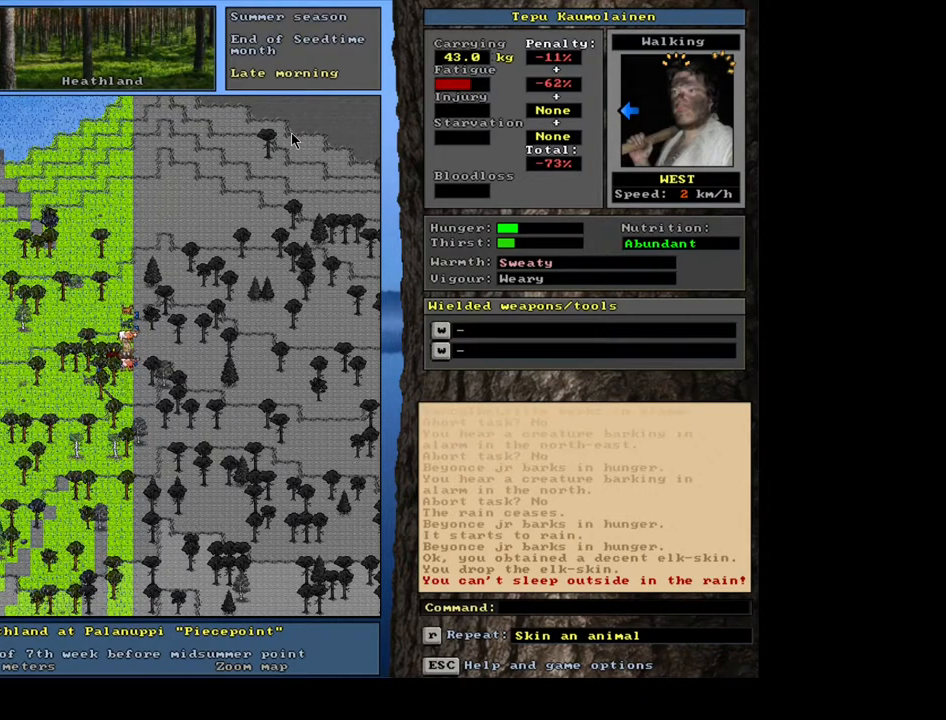
{"keys": [], "mouse": [], "events": []}
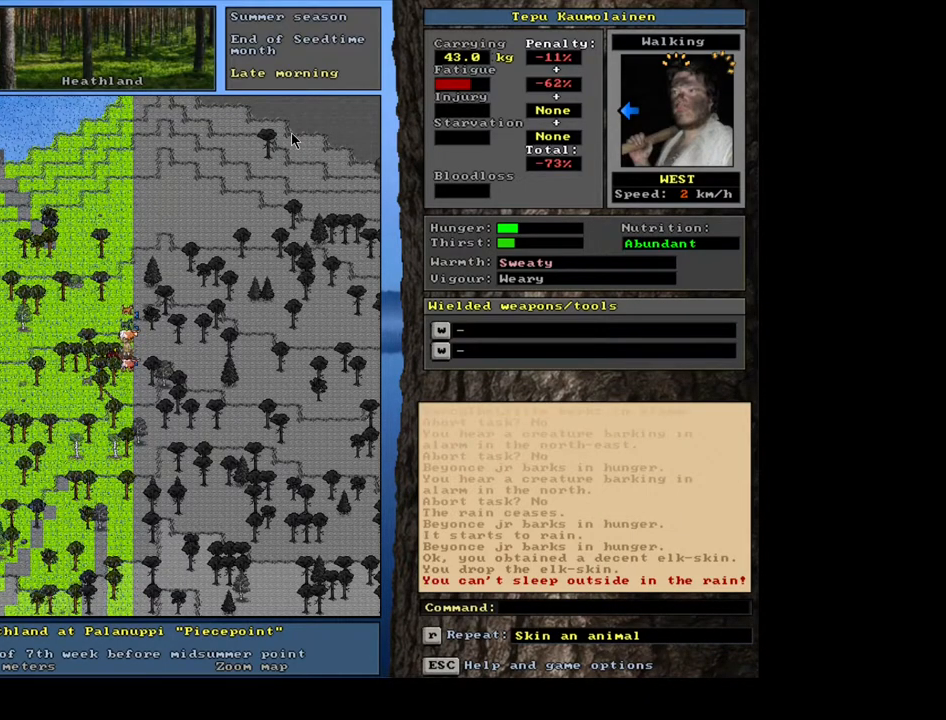
{"keys": ["shift_l"], "mouse": [], "events": [[150, "g", "down"], [267, "g", "up"], [317, "shift_l", "down"]]}
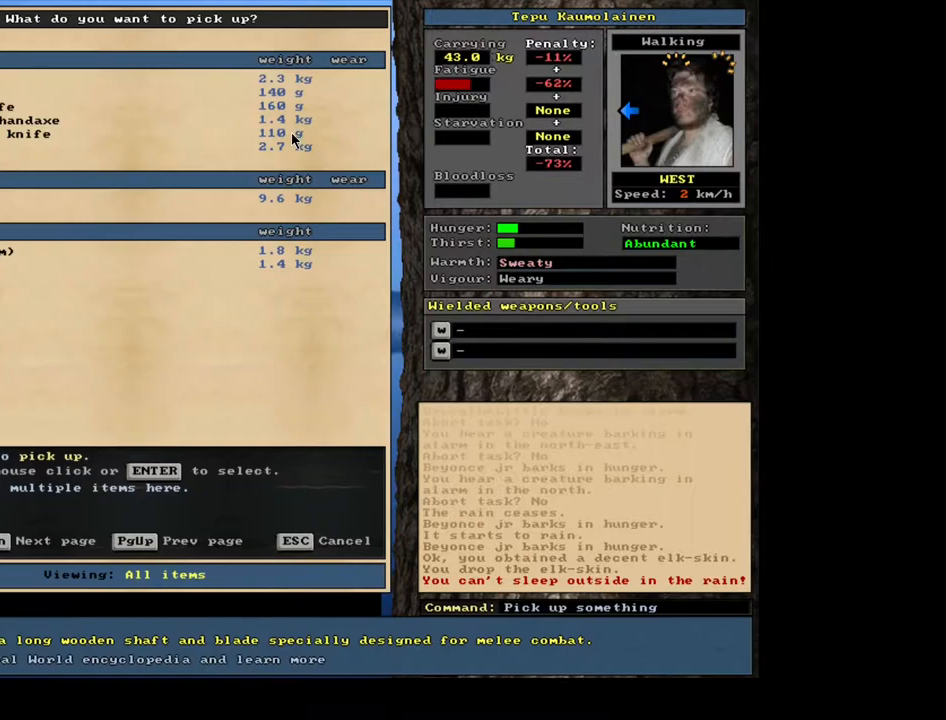
{"keys": [], "mouse": [], "events": [[117, "shift_l", "up"]]}
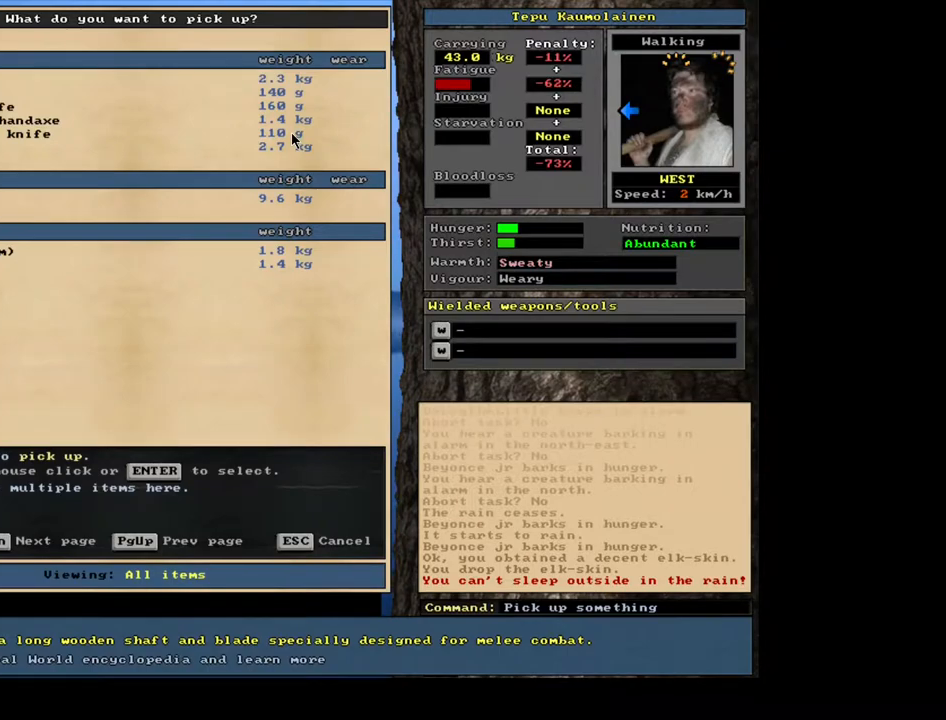
{"keys": ["shift_l"], "mouse": [], "events": [[233, "shift_l", "down"]]}
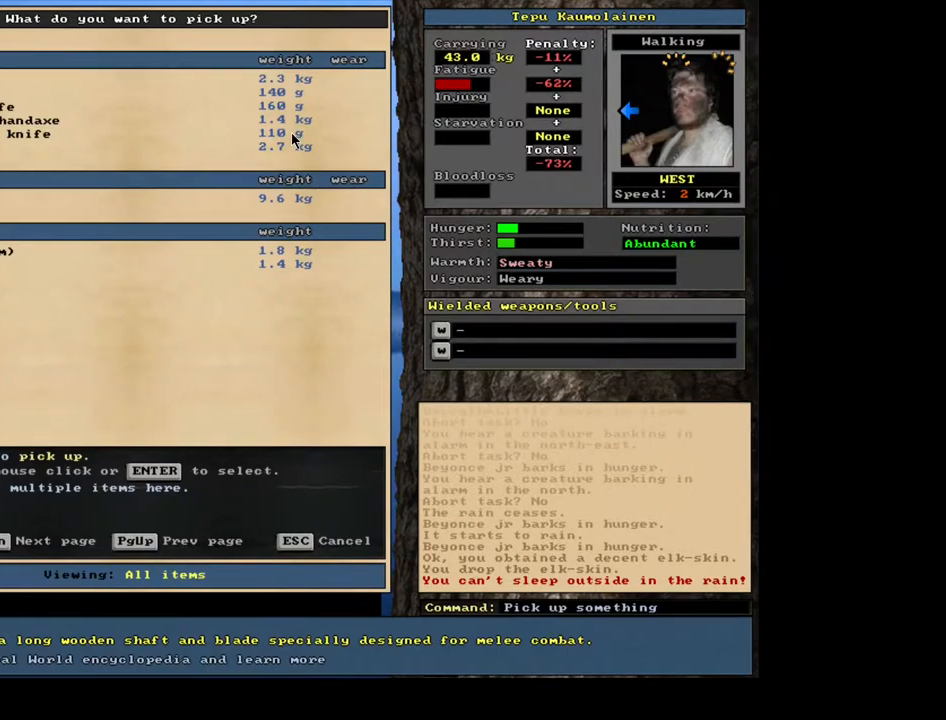
{"keys": ["shift_l"], "mouse": [], "events": []}
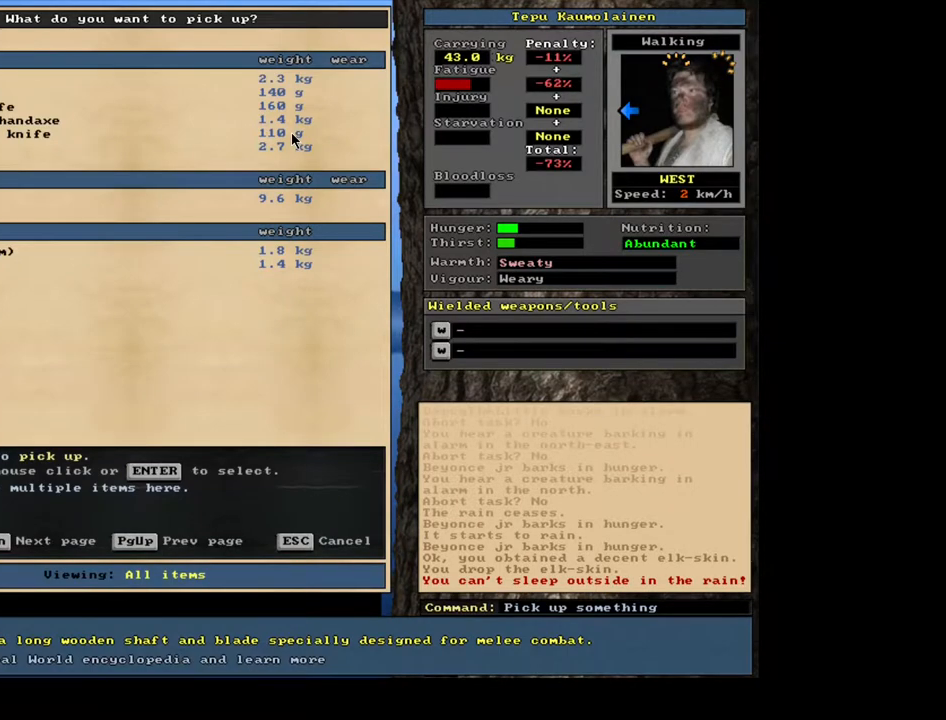
{"keys": ["shift_l"], "mouse": [], "events": []}
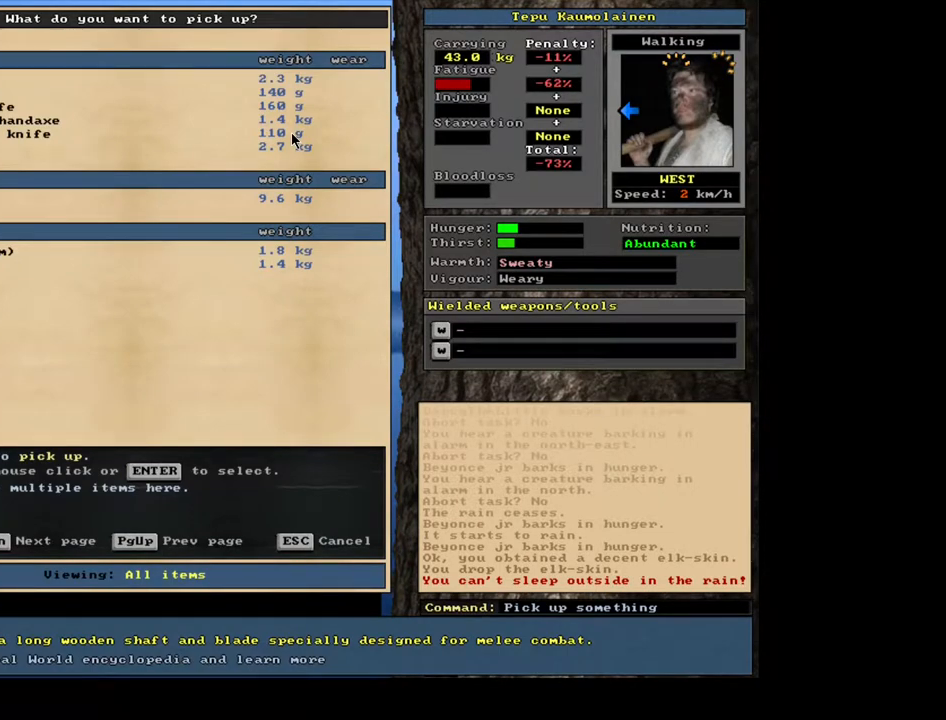
{"keys": ["shift_l"], "mouse": [], "events": []}
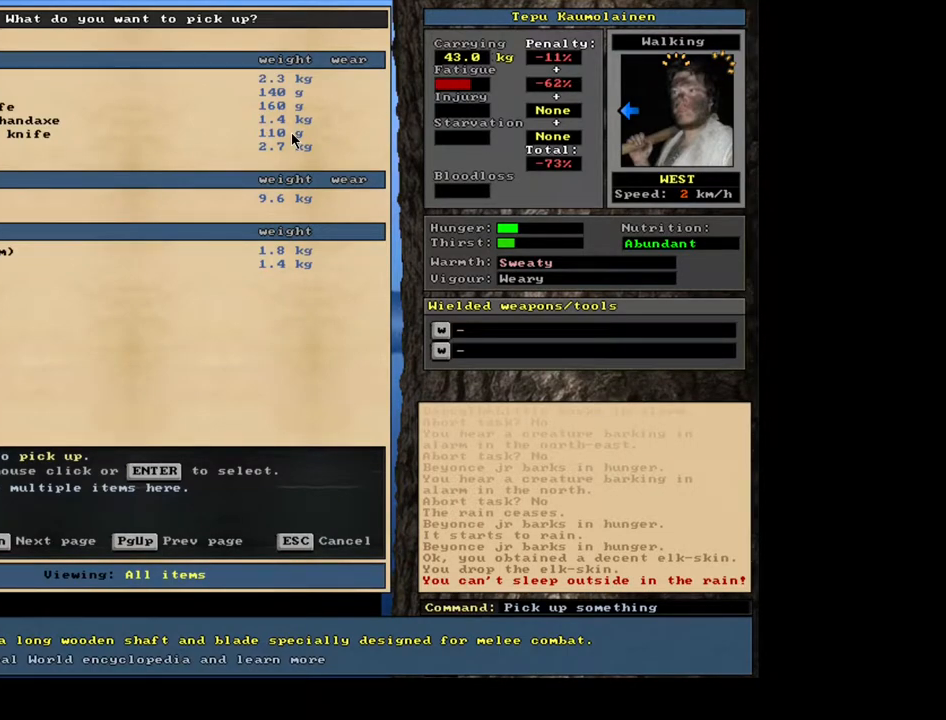
{"keys": ["shift_l"], "mouse": [], "events": []}
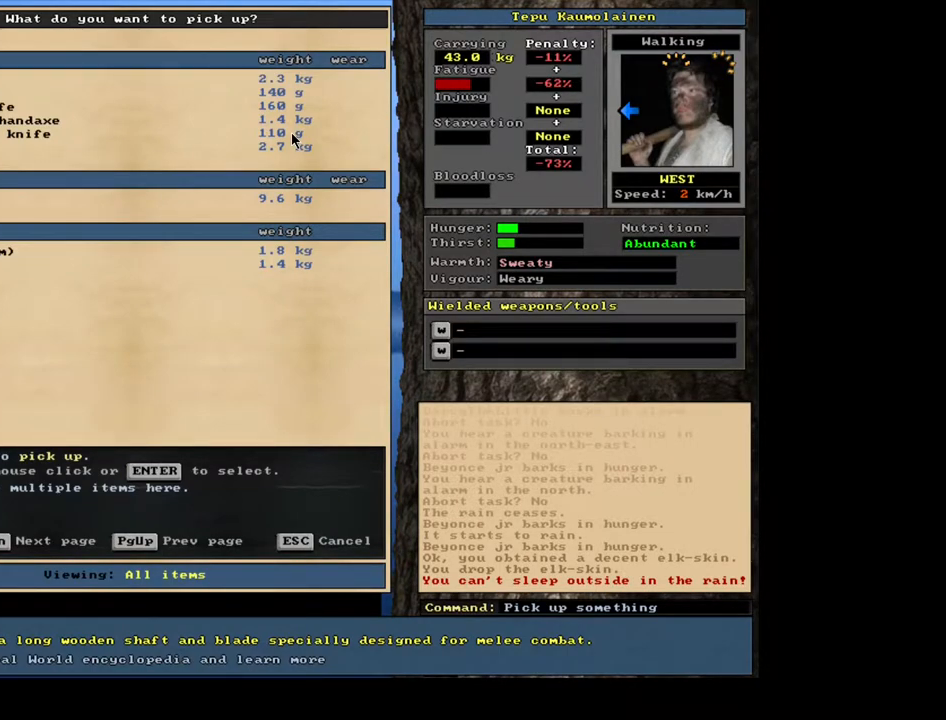
{"keys": ["shift_l"], "mouse": [], "events": []}
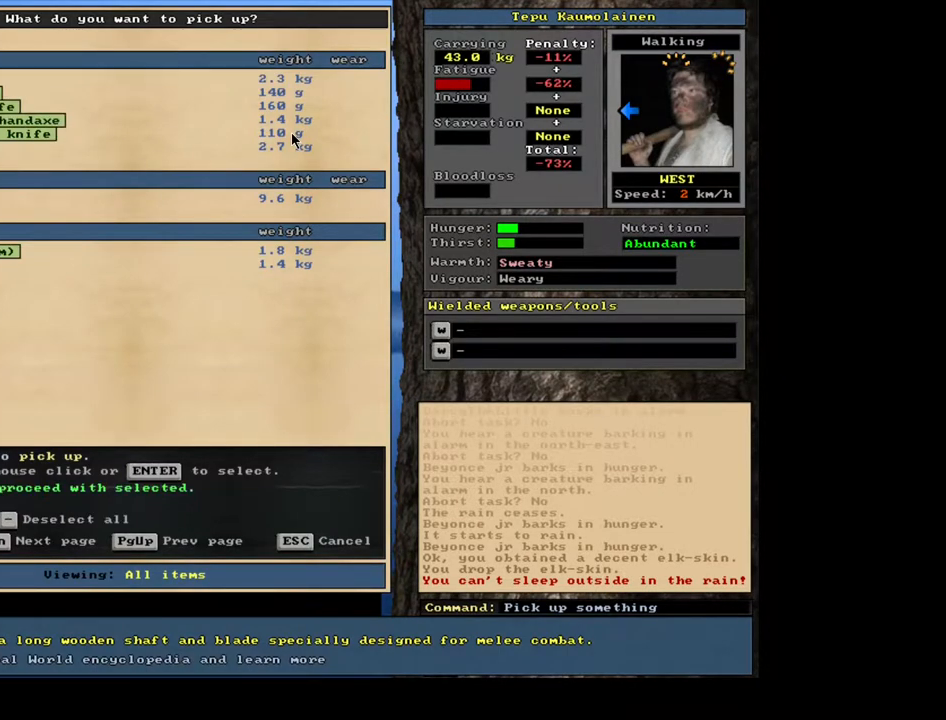
{"keys": [], "mouse": [], "events": [[100, "shift_l", "up"]]}
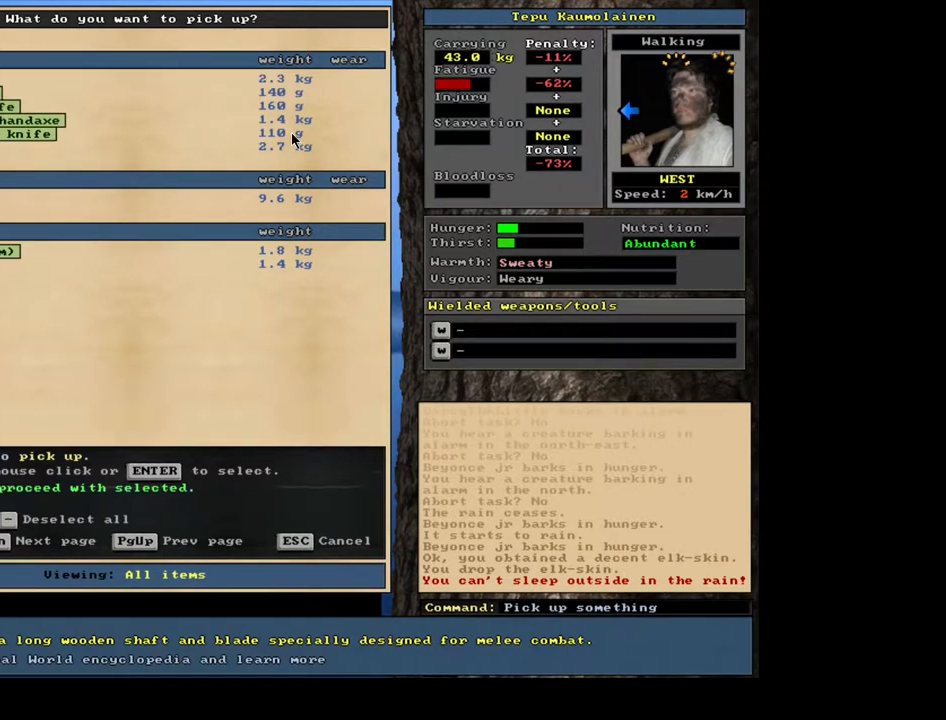
{"keys": [], "mouse": [], "events": [[367, "g", "down"], [417, "g", "up"]]}
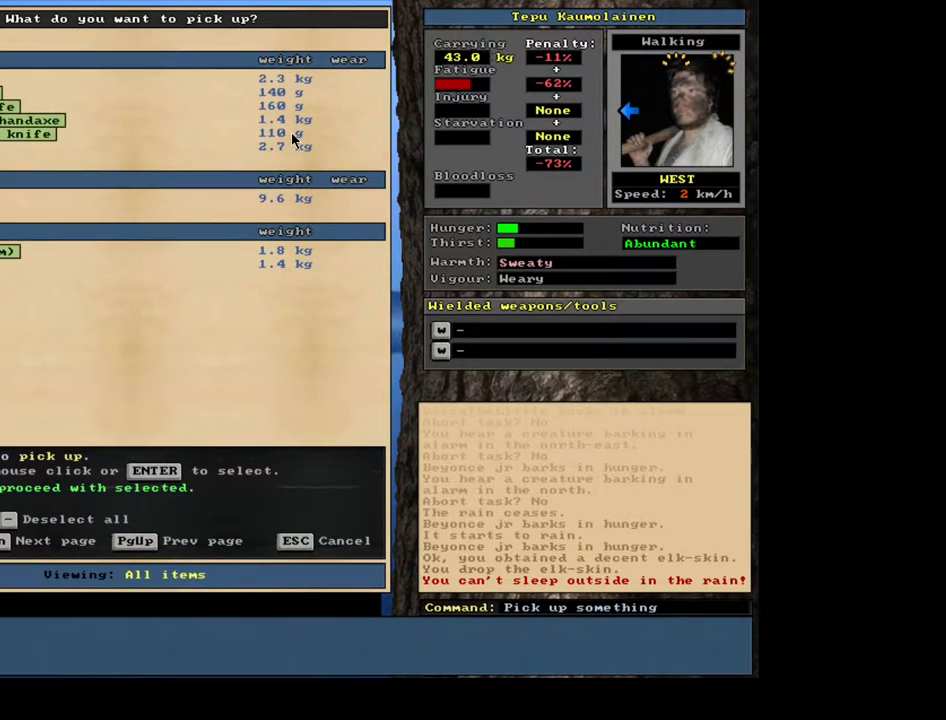
{"keys": ["space"], "mouse": [], "events": [[367, "space", "down"]]}
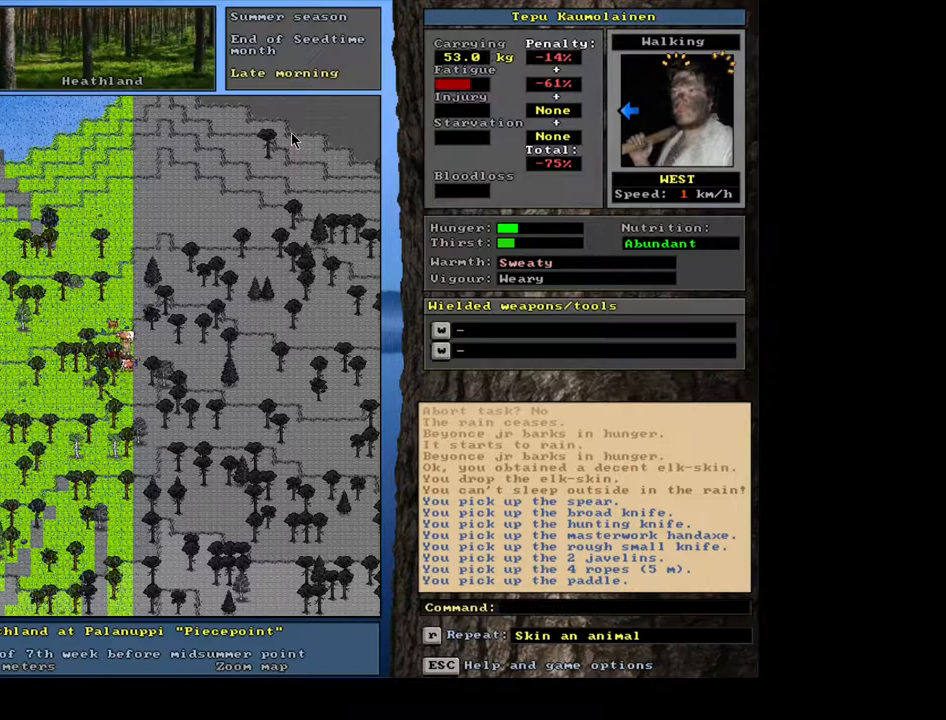
{"keys": [], "mouse": [], "events": [[17, "space", "up"]]}
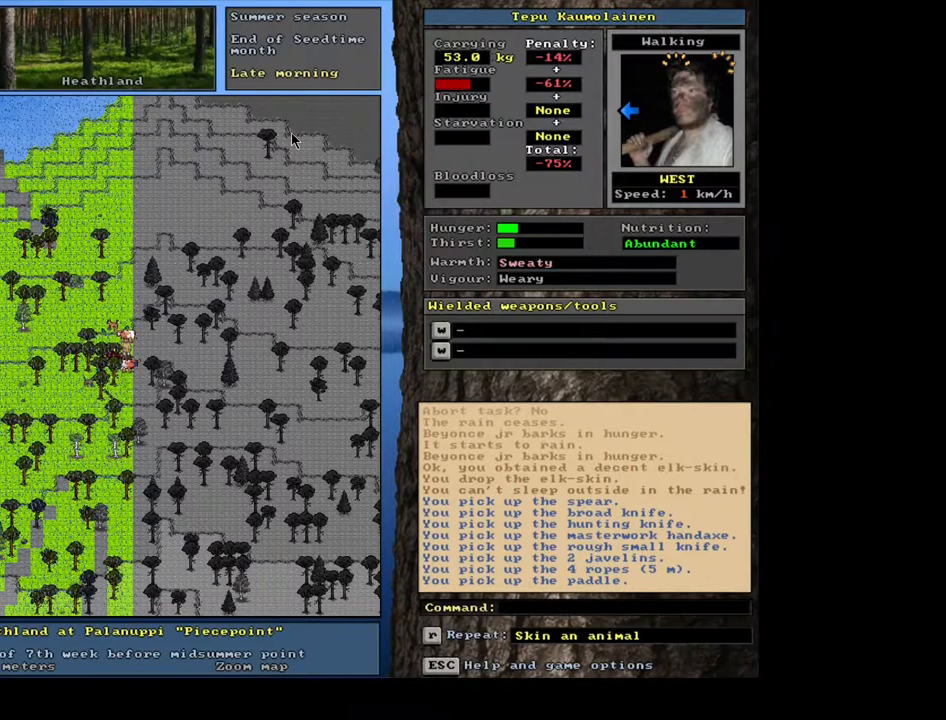
{"keys": [], "mouse": [], "events": []}
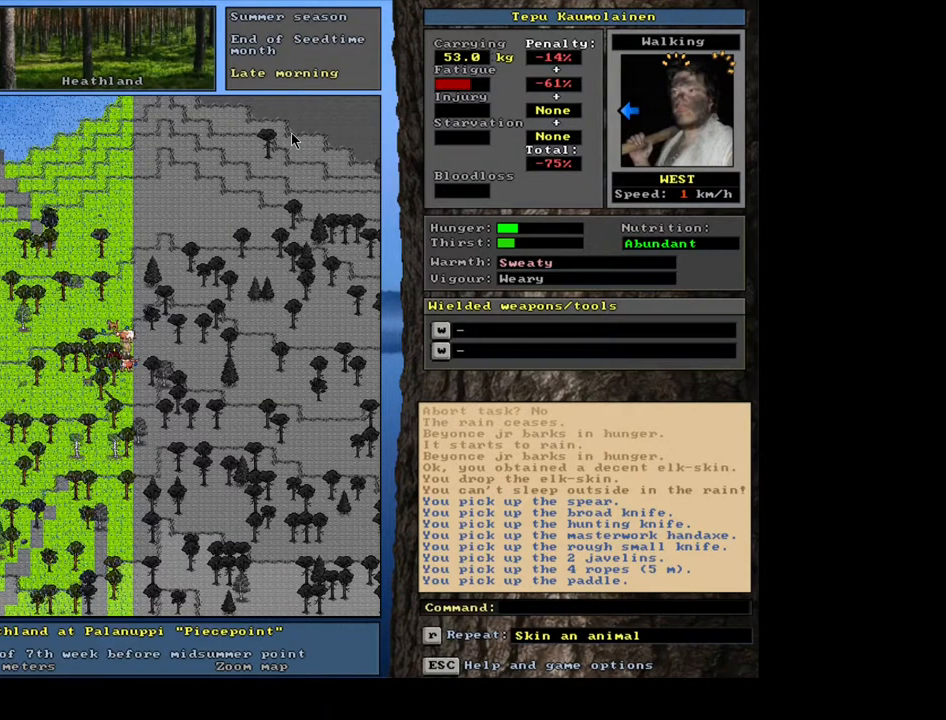
{"keys": ["ctrl_l"], "mouse": [], "events": [[17, "ctrl_l", "down"], [117, "ctrl_l", "up"], [367, "ctrl_l", "down"]]}
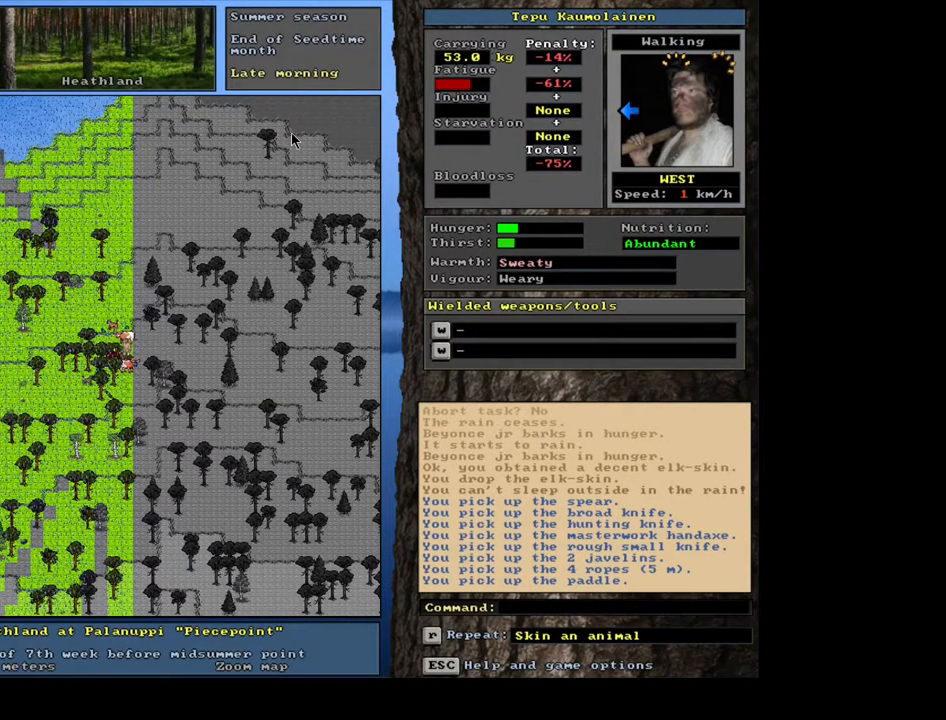
{"keys": ["ctrl_l"], "mouse": [], "events": [[267, "num8", "down"], [383, "num8", "up"]]}
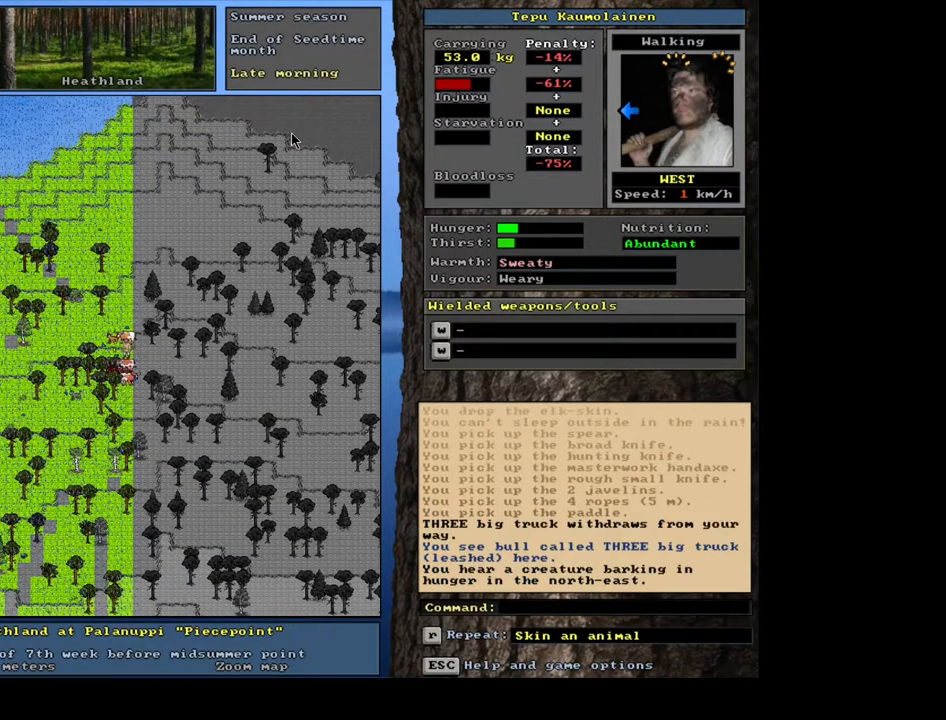
{"keys": [], "mouse": [], "events": [[200, "ctrl_l", "up"]]}
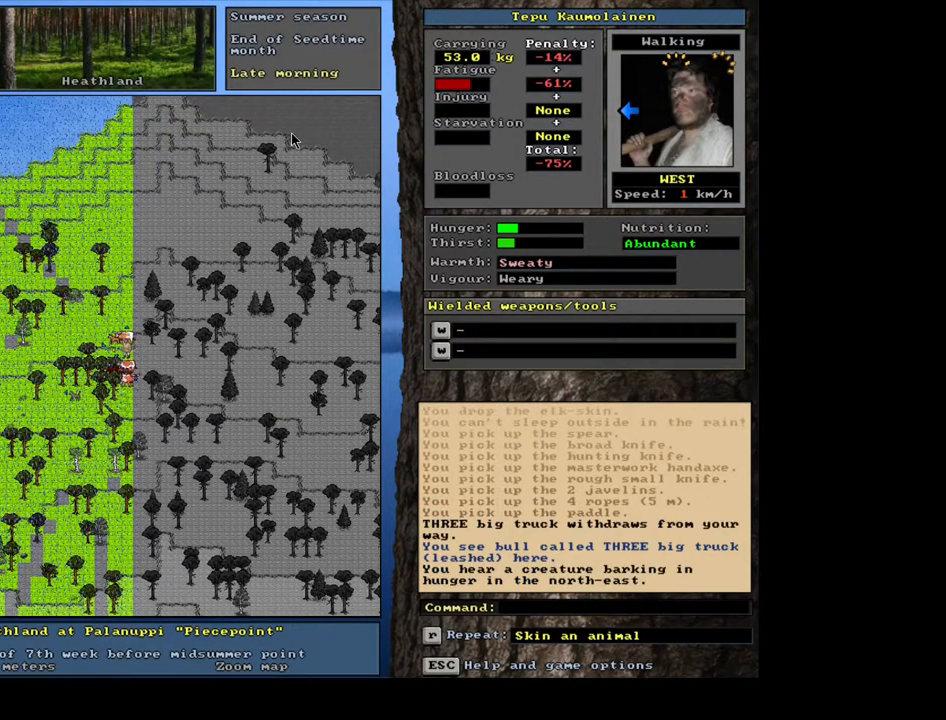
{"keys": [], "mouse": [], "events": [[183, "a", "down"], [317, "a", "up"]]}
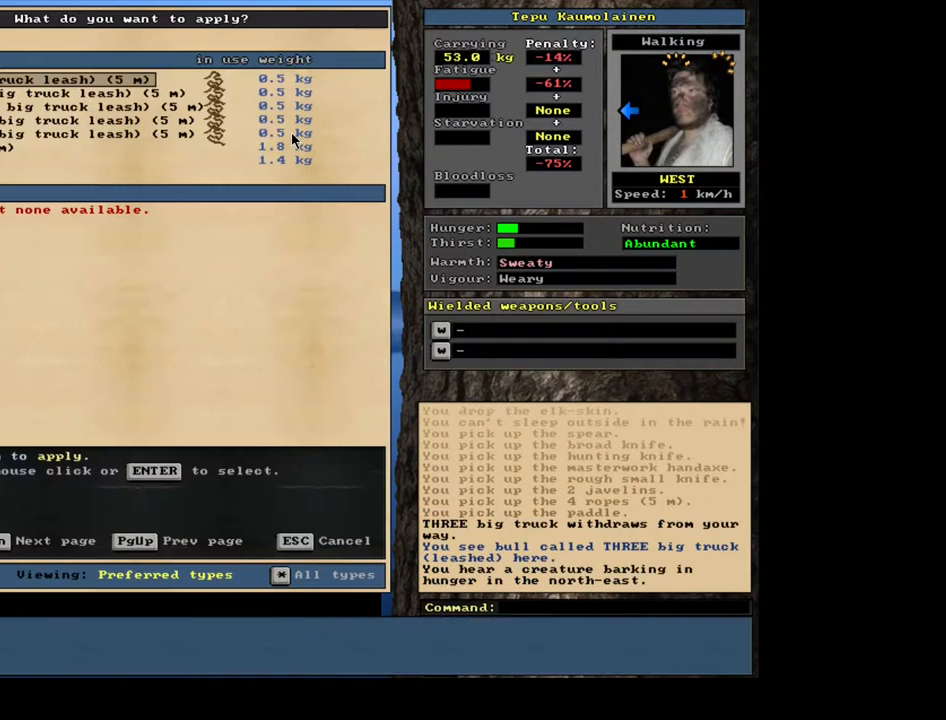
{"keys": ["num2"], "mouse": [], "events": [[17, "num2", "down"]]}
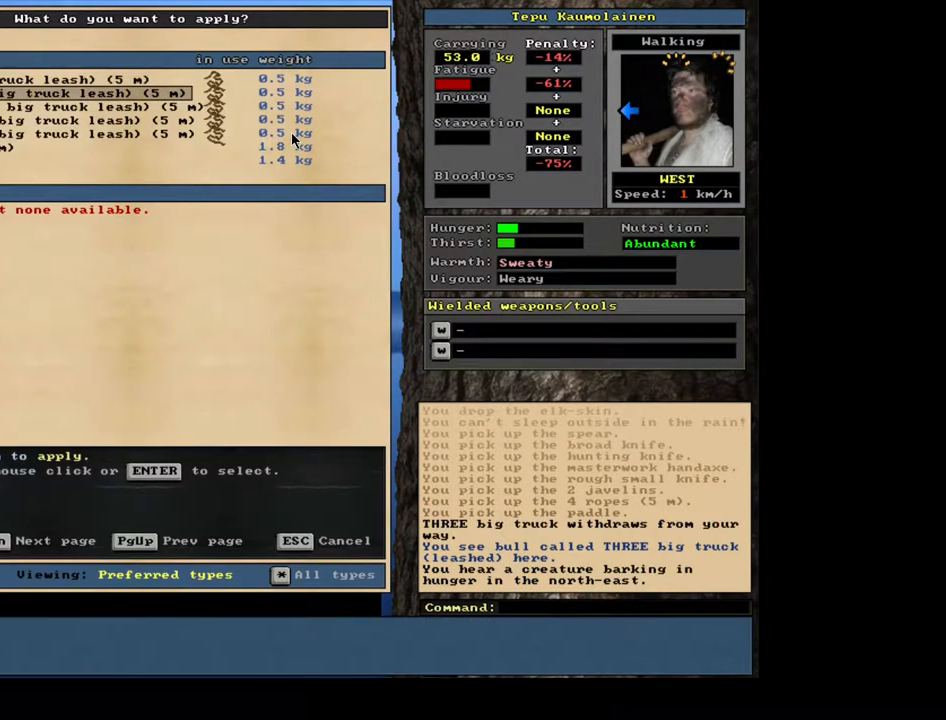
{"keys": ["num8"], "mouse": [], "events": [[33, "num2", "up"], [50, "num2", "down"], [83, "num2", "up"], [100, "num2", "down"], [117, "num2", "up"], [133, "num2", "down"], [150, "num2", "up"], [167, "num2", "down"], [200, "num2", "up"], [417, "num8", "down"]]}
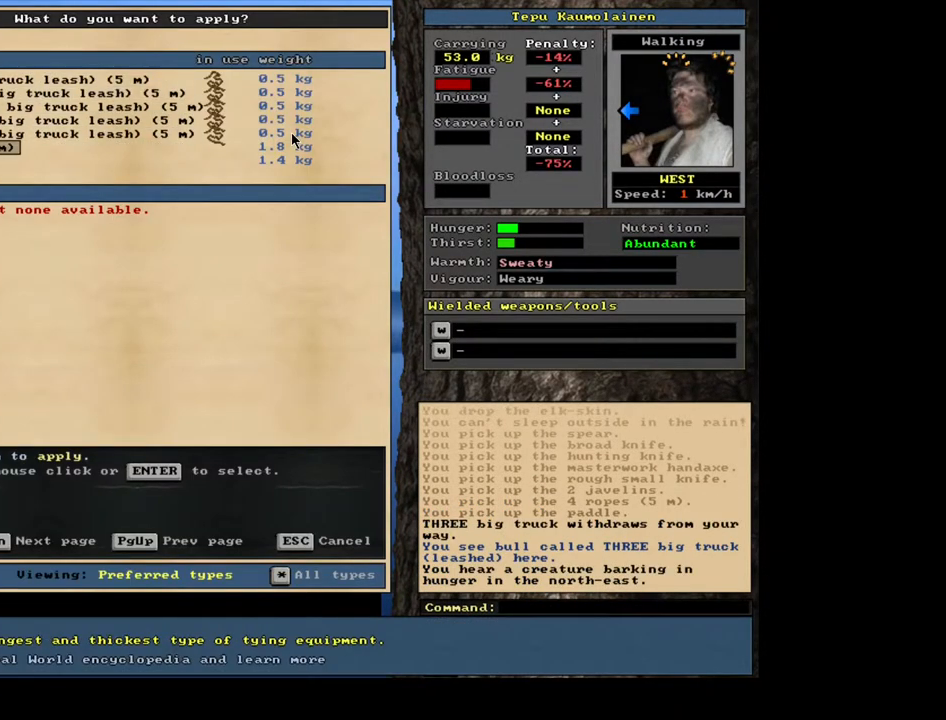
{"keys": [], "mouse": [], "events": [[17, "num8", "up"]]}
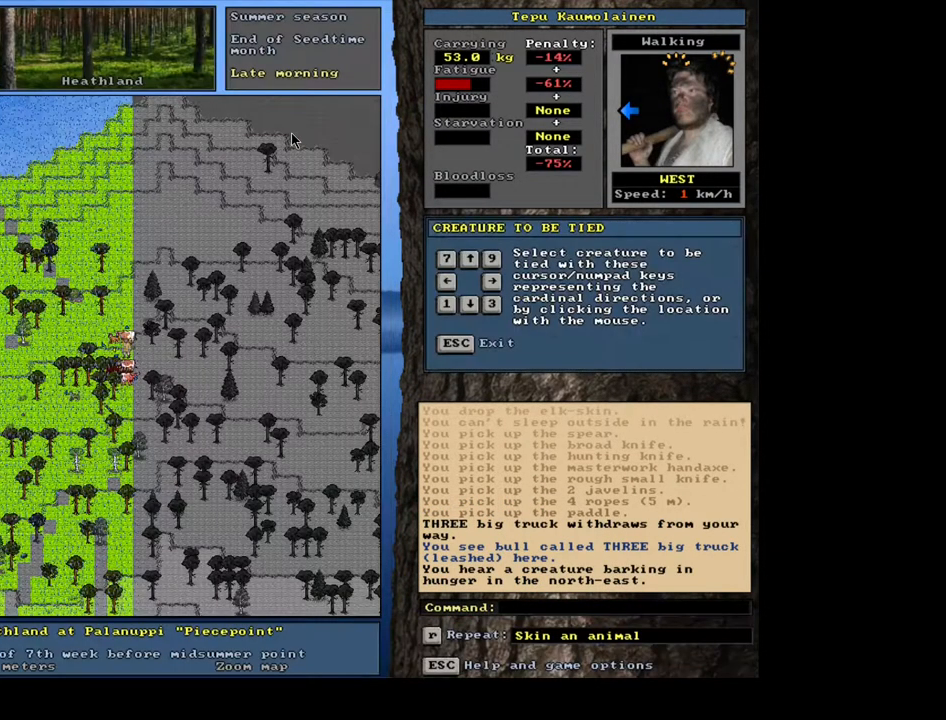
{"keys": [], "mouse": [], "events": [[400, "num7", "down"], [467, "num7", "up"]]}
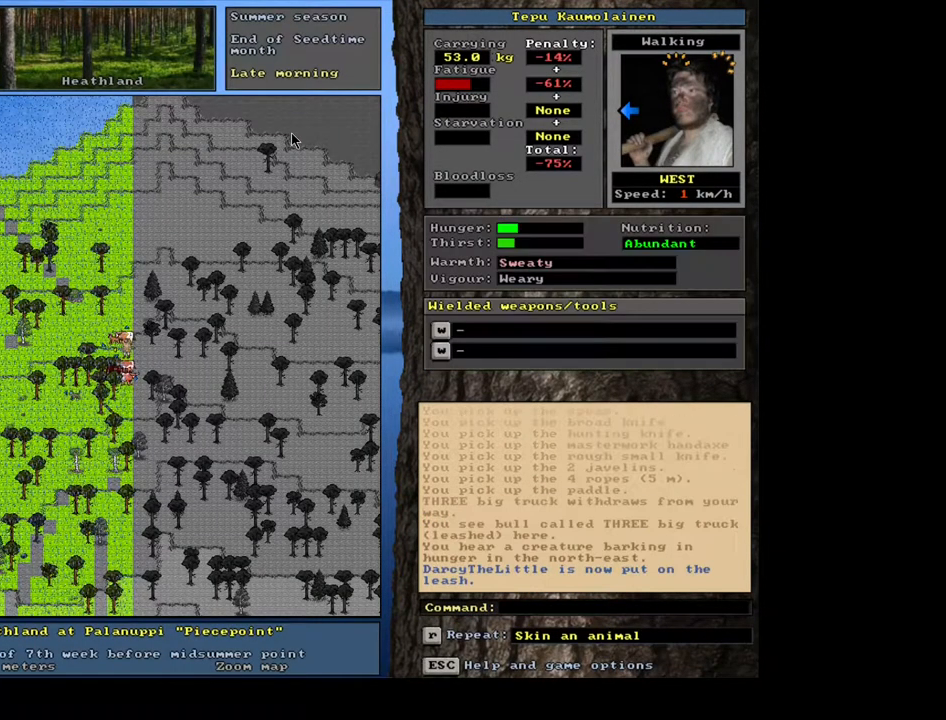
{"keys": [], "mouse": [], "events": []}
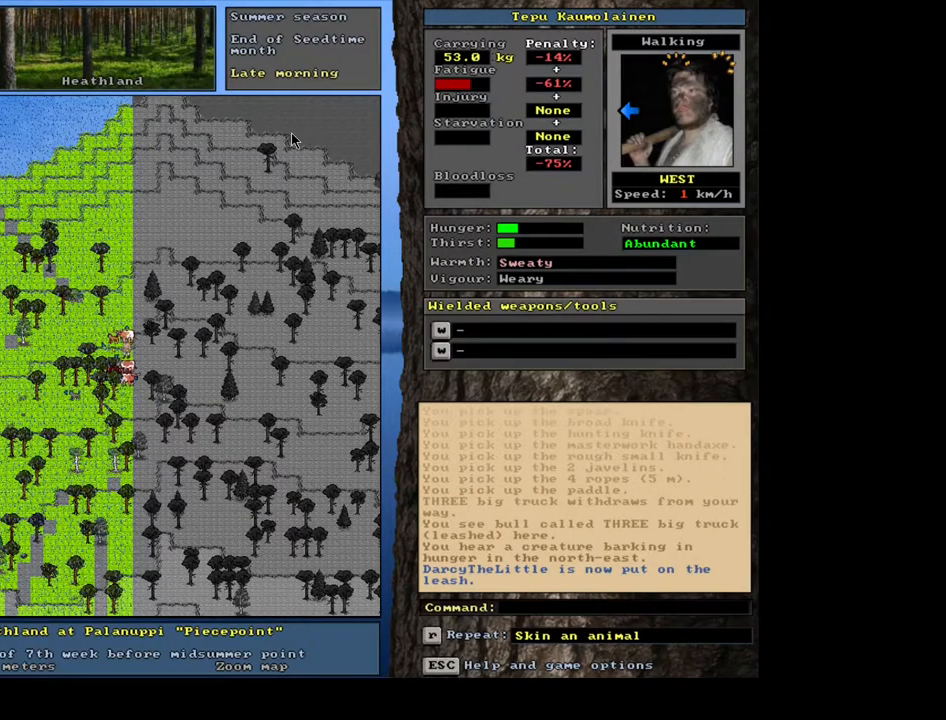
{"keys": ["ctrl_l", "num1"], "mouse": [], "events": [[283, "ctrl_l", "down"], [433, "num1", "down"]]}
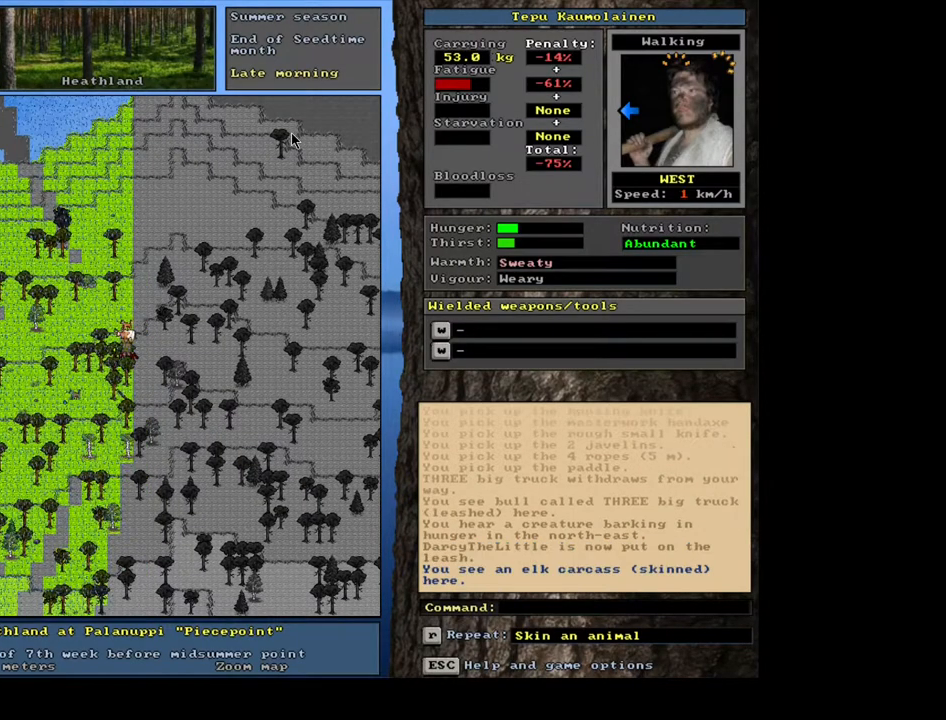
{"keys": ["ctrl_l"], "mouse": [], "events": [[83, "num1", "up"], [267, "num1", "down"], [400, "num1", "up"]]}
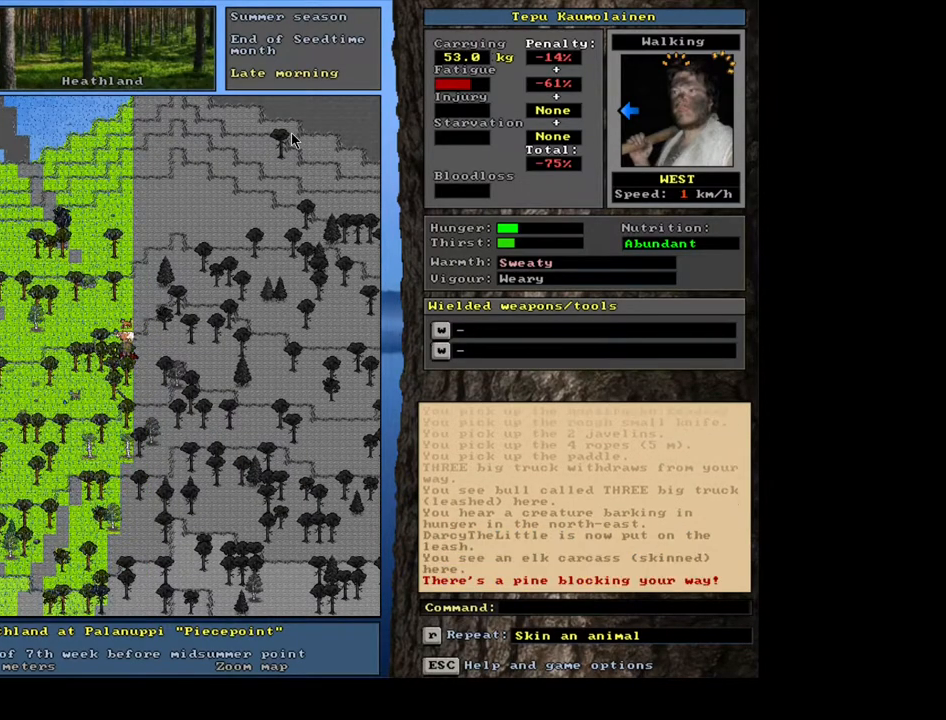
{"keys": ["ctrl_l"], "mouse": [], "events": [[317, "num4", "down"], [417, "num4", "up"]]}
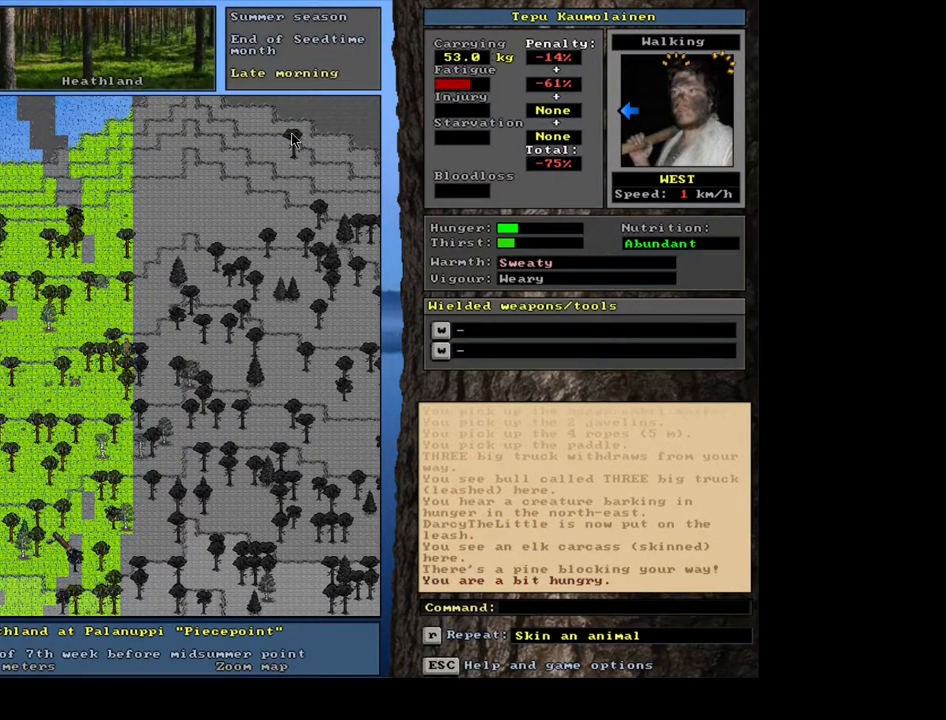
{"keys": ["ctrl_l"], "mouse": [], "events": [[100, "num2", "down"], [250, "num2", "up"]]}
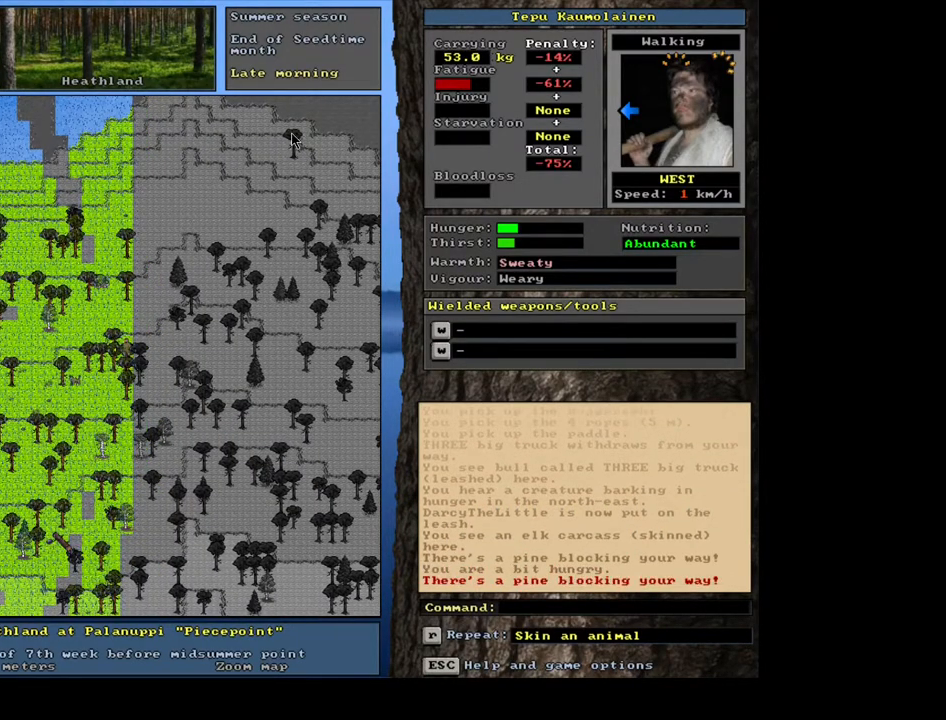
{"keys": ["ctrl_l"], "mouse": [], "events": [[17, "num4", "down"], [100, "num4", "up"], [250, "num7", "down"], [417, "num7", "up"]]}